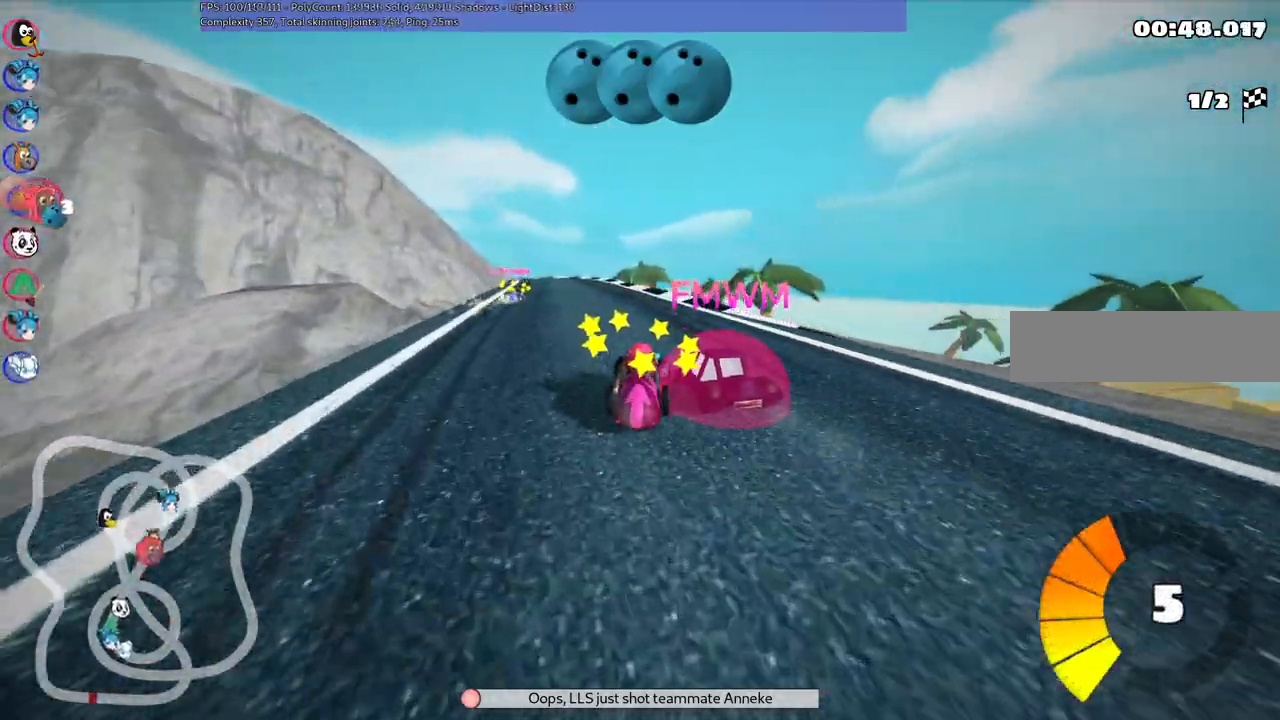
Gameplay with keyboard; each line is a JSON object with the keys held at the frame after it. "events" lists presses ("down") and releases ("up") of ".", "/", "alt_r", "b", "c", "comma", "ctrl_r", "d", "down", "f", "g", "h", "j", "k", "l", "left", "m", "n", "quote", "return", "right", "semicolon", "shift_r", "space", "super", "up" and "v" between this image and that frame as [ms after this image, input, new state], when the widget could be followed in between. No other keys are recorded. Mouse input is not recorded.
{"keys": ["m", "right", "up"], "events": [[217, "left", "down"], [367, "left", "up"]]}
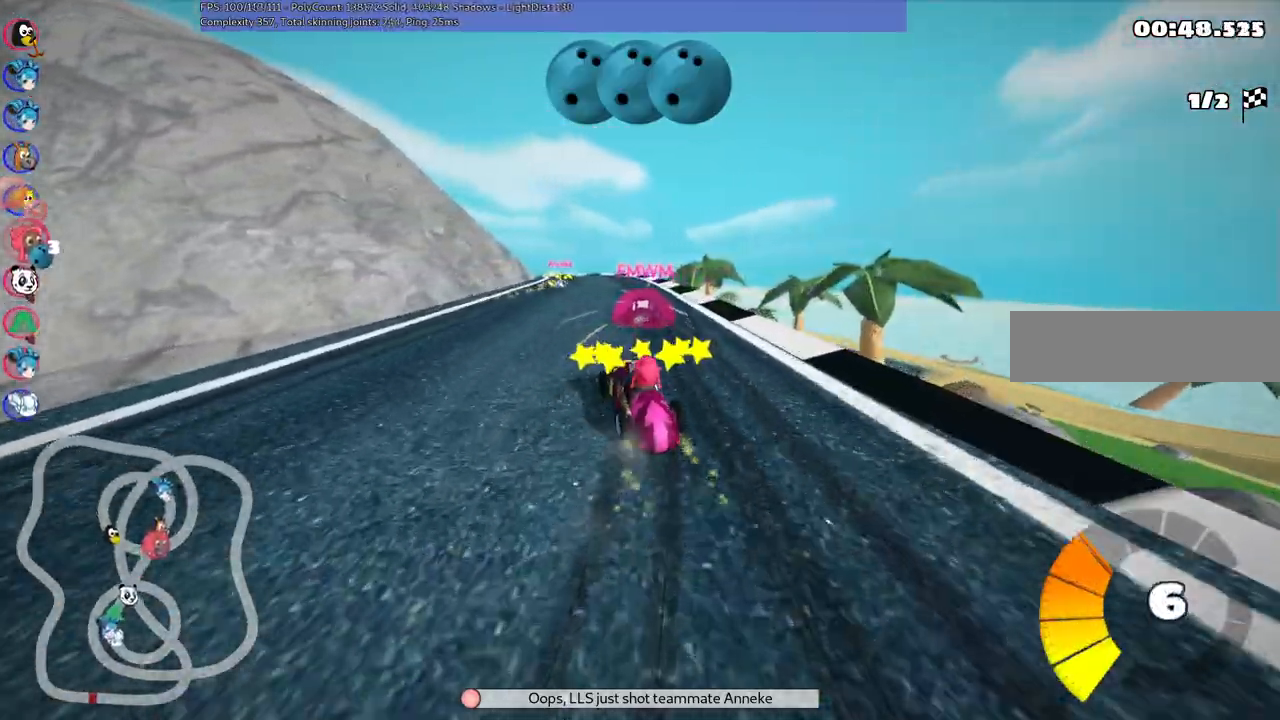
{"keys": ["up"], "events": [[334, "right", "up"], [384, "m", "up"]]}
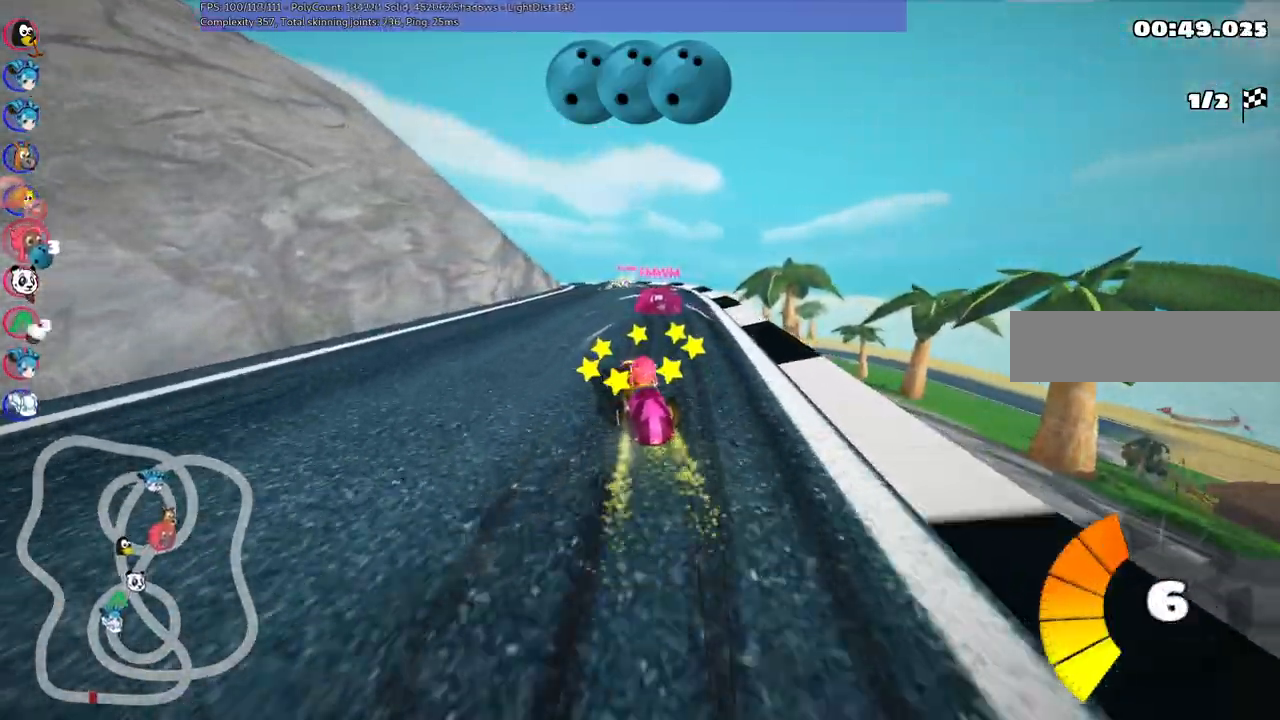
{"keys": ["right", "up"]}
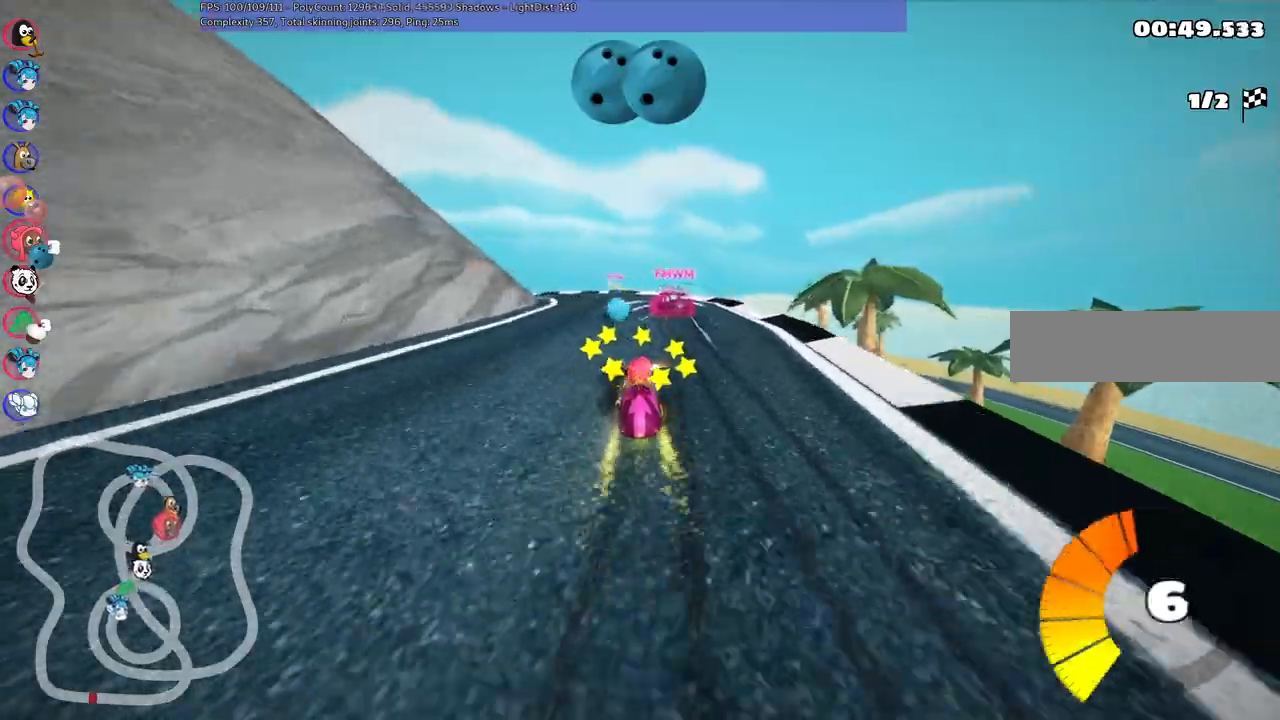
{"keys": ["m", "right", "up"], "events": [[34, "right", "up"], [134, "left", "down"], [217, "m", "down"], [450, "right", "down"], [500, "left", "up"]]}
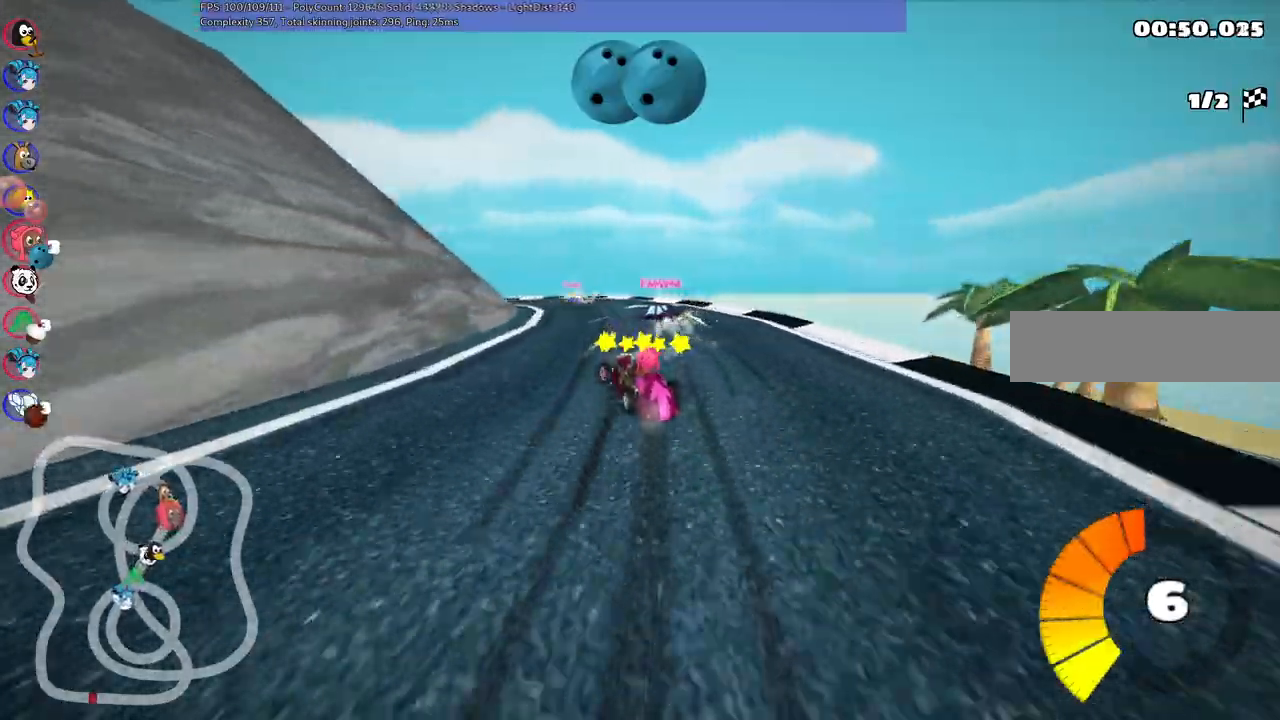
{"keys": ["left", "m", "right", "up"], "events": [[334, "left", "down"]]}
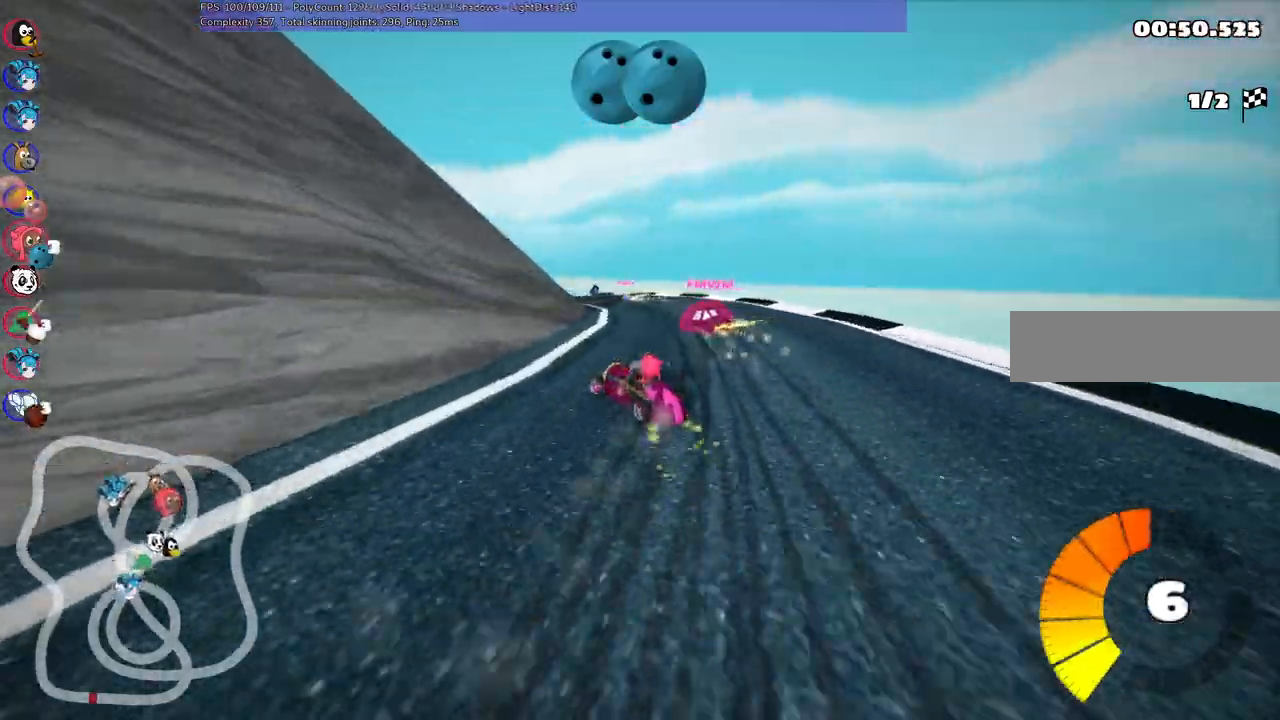
{"keys": ["left", "m", "right", "up"], "events": [[50, "left", "up"], [300, "left", "down"]]}
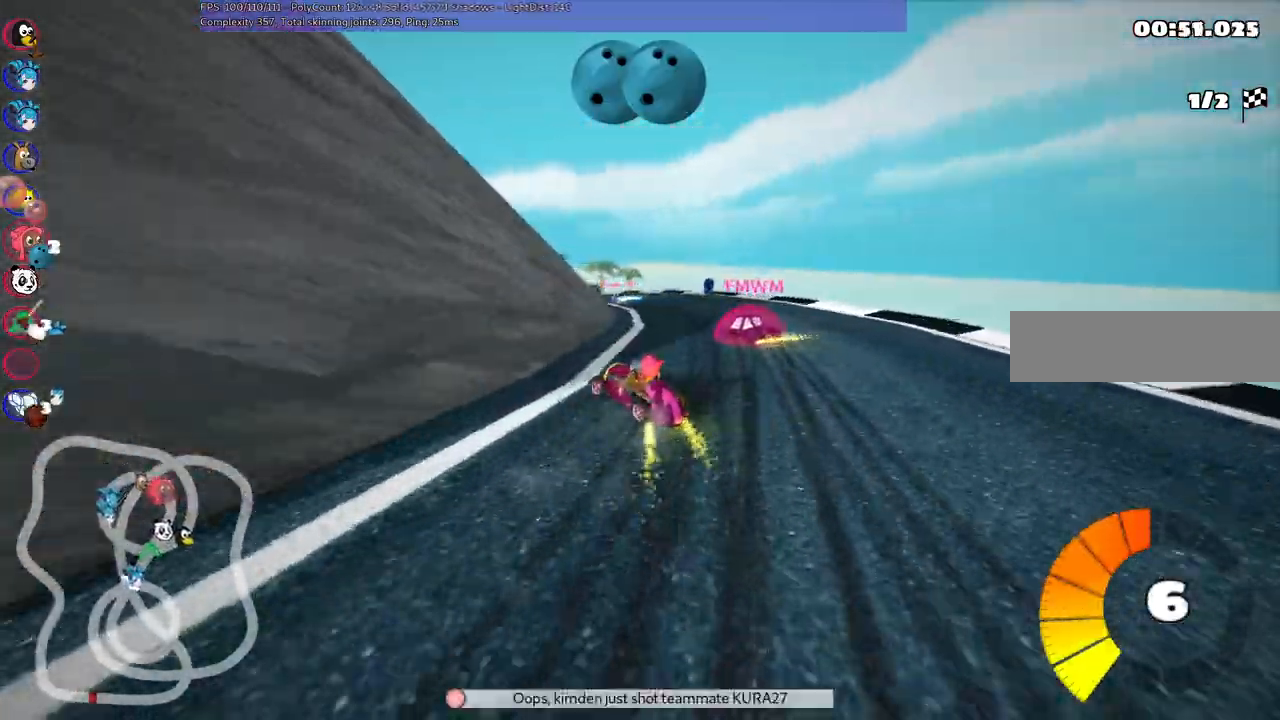
{"keys": ["m", "right", "up"], "events": [[34, "left", "up"], [217, "left", "down"], [350, "left", "up"]]}
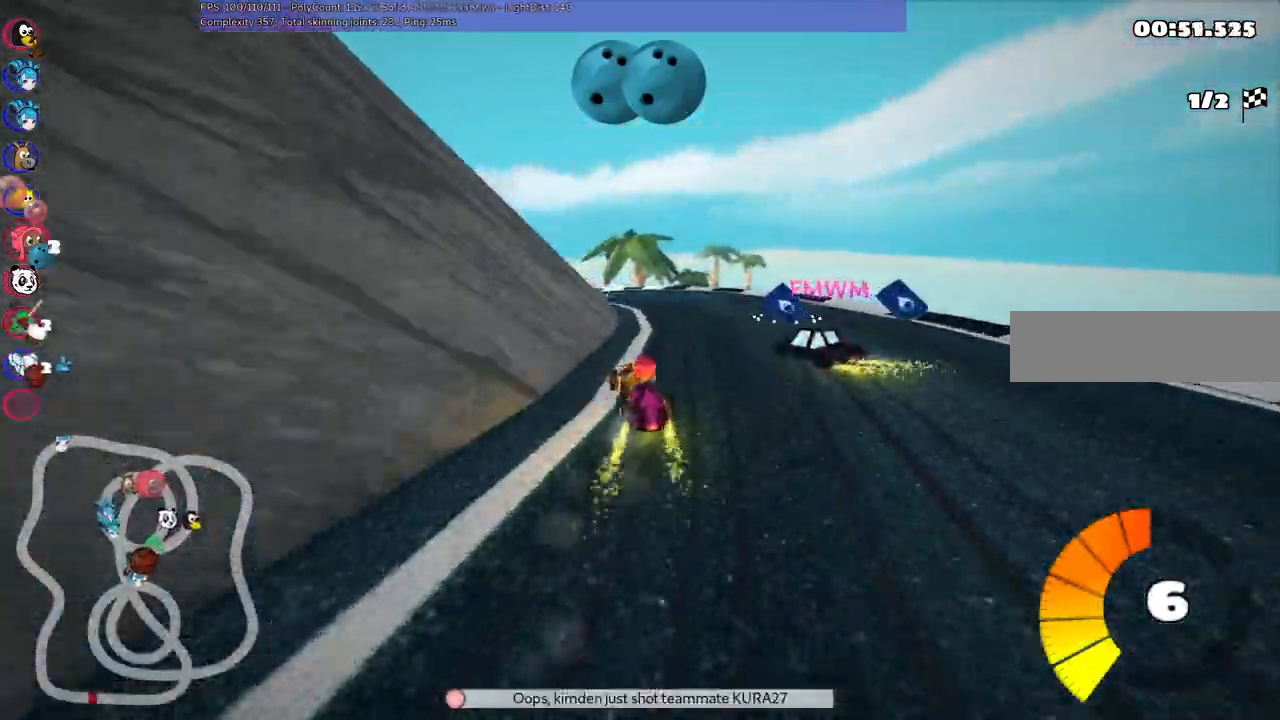
{"keys": ["m", "right", "up"]}
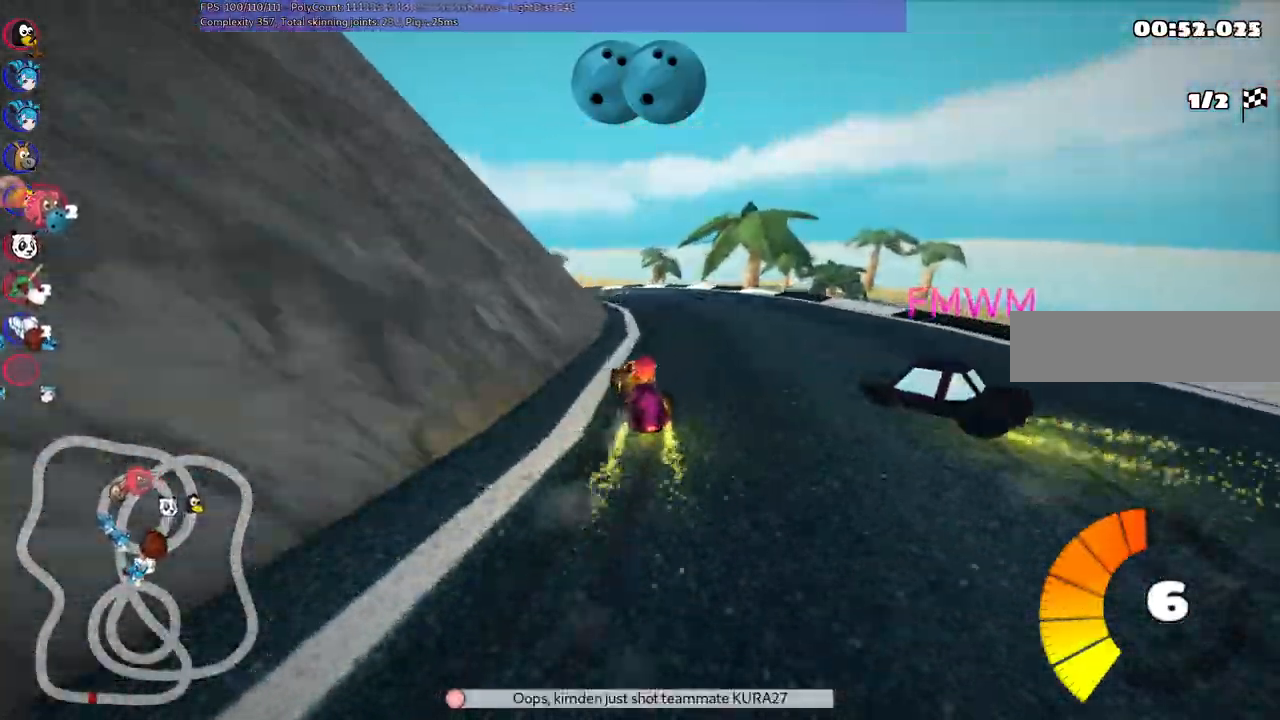
{"keys": ["left", "m", "right", "up"], "events": [[117, "left", "down"], [250, "left", "up"], [484, "left", "down"]]}